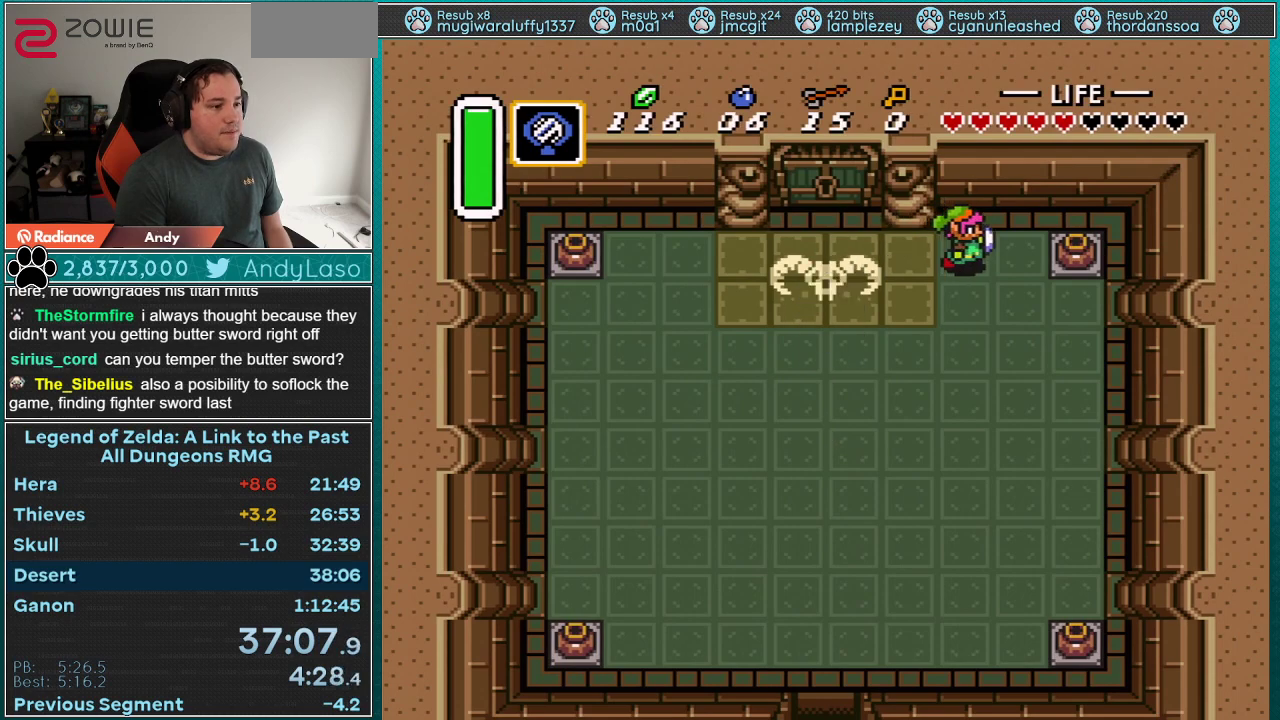
Gameplay with a controller (Nintendo layout); each line is a JSON object with the inputs held at the frame after it. "events" lists button and stick changes between this image and that frame as [ms after this image, input, new state], when the widget could be followed in between. Not read: L3 R3.
{"buttons": ["DPAD_UP", "DPAD_RIGHT"], "events": [[33, "A", "up"], [267, "A", "down"], [333, "DPAD_UP", "down"], [433, "A", "up"]]}
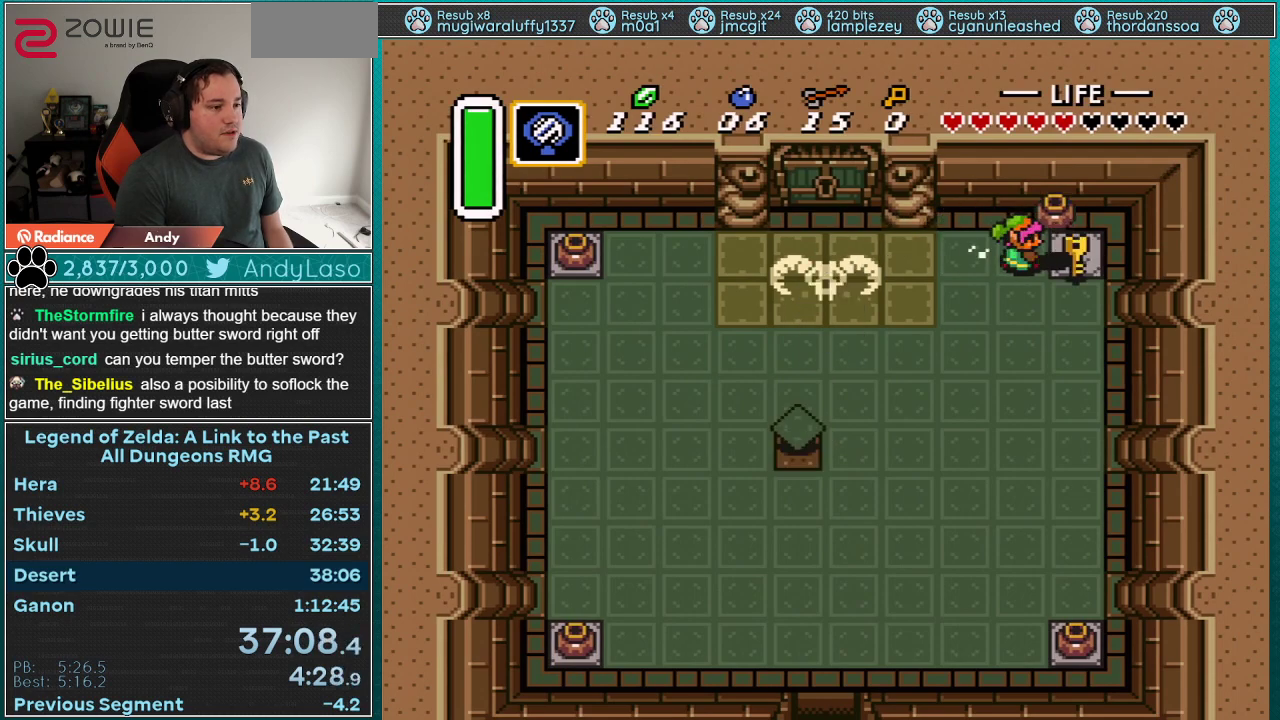
{"buttons": ["DPAD_UP", "DPAD_LEFT"], "events": [[217, "A", "down"], [283, "DPAD_RIGHT", "up"], [333, "A", "up"], [333, "DPAD_LEFT", "down"]]}
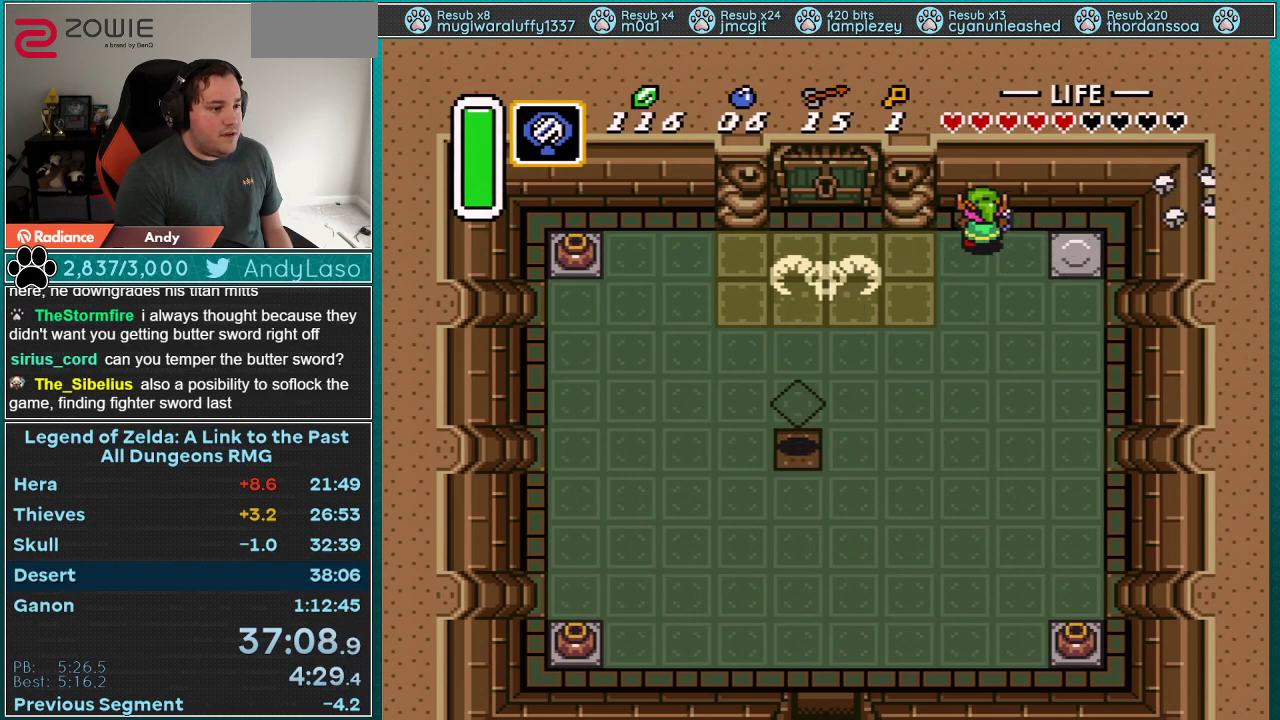
{"buttons": ["DPAD_UP", "DPAD_LEFT"], "events": []}
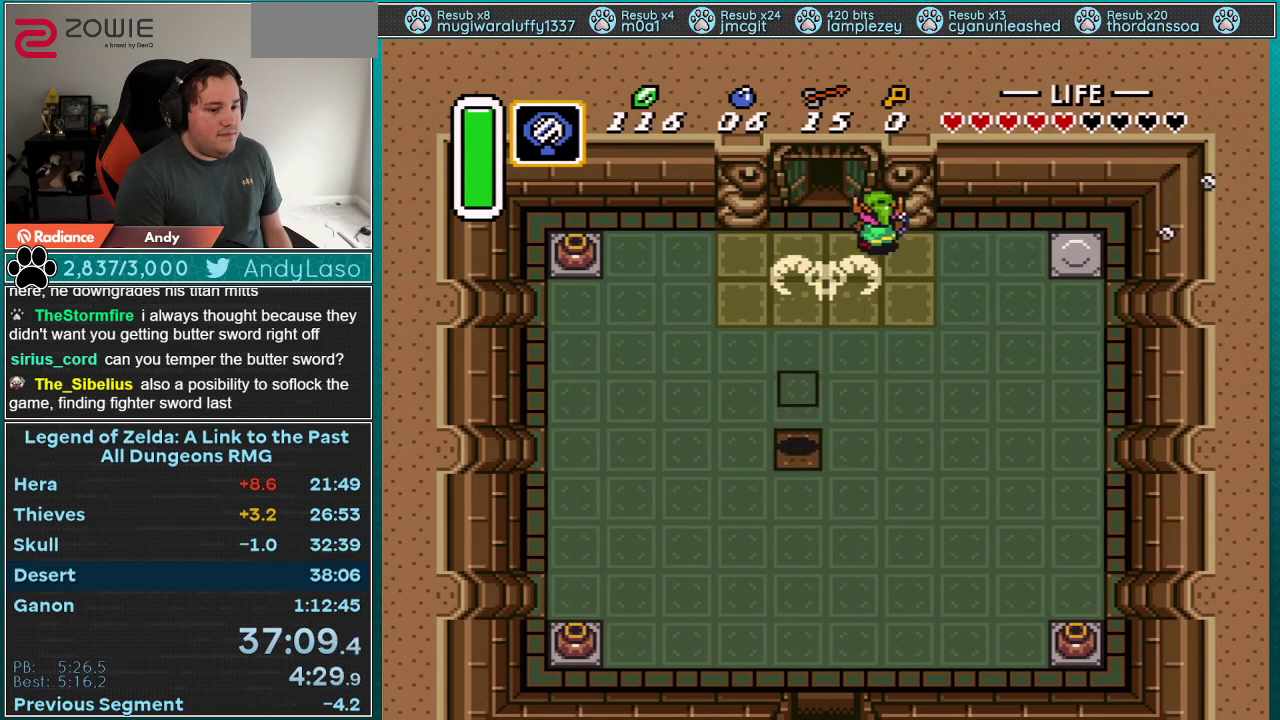
{"buttons": ["DPAD_UP"], "events": [[67, "DPAD_UP", "up"], [333, "DPAD_LEFT", "up"], [333, "DPAD_UP", "down"]]}
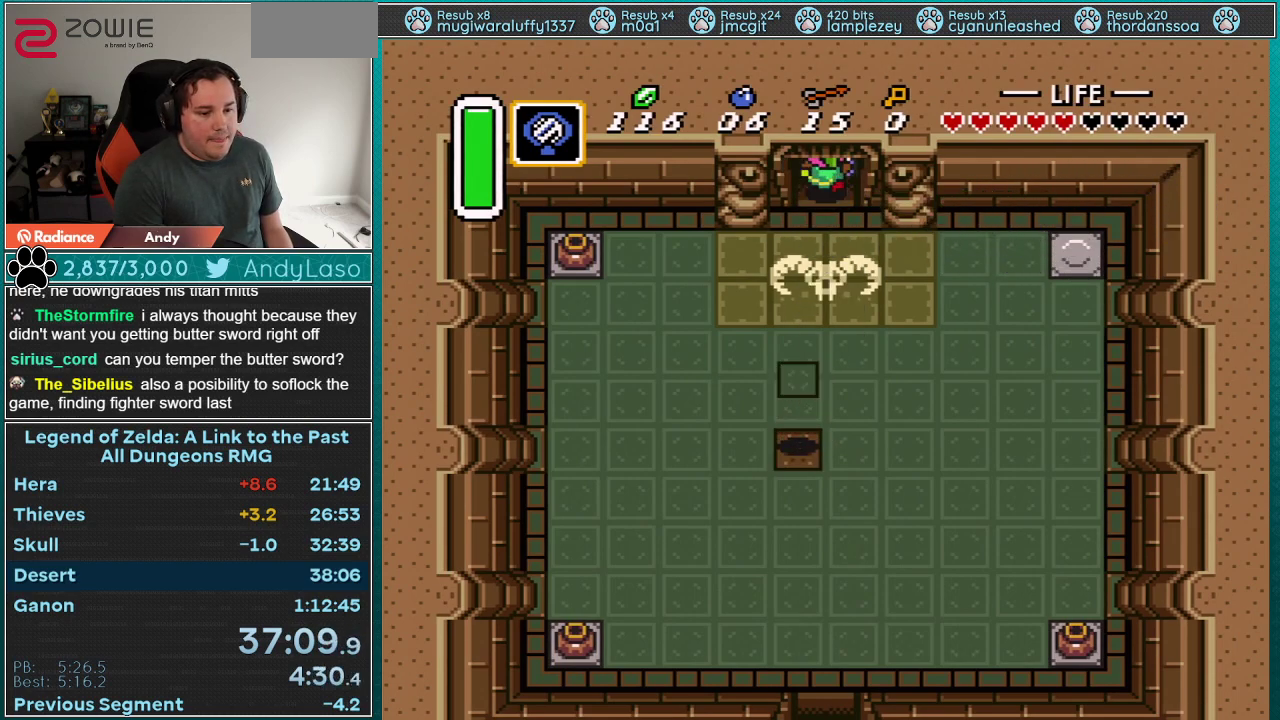
{"buttons": ["DPAD_UP"], "events": []}
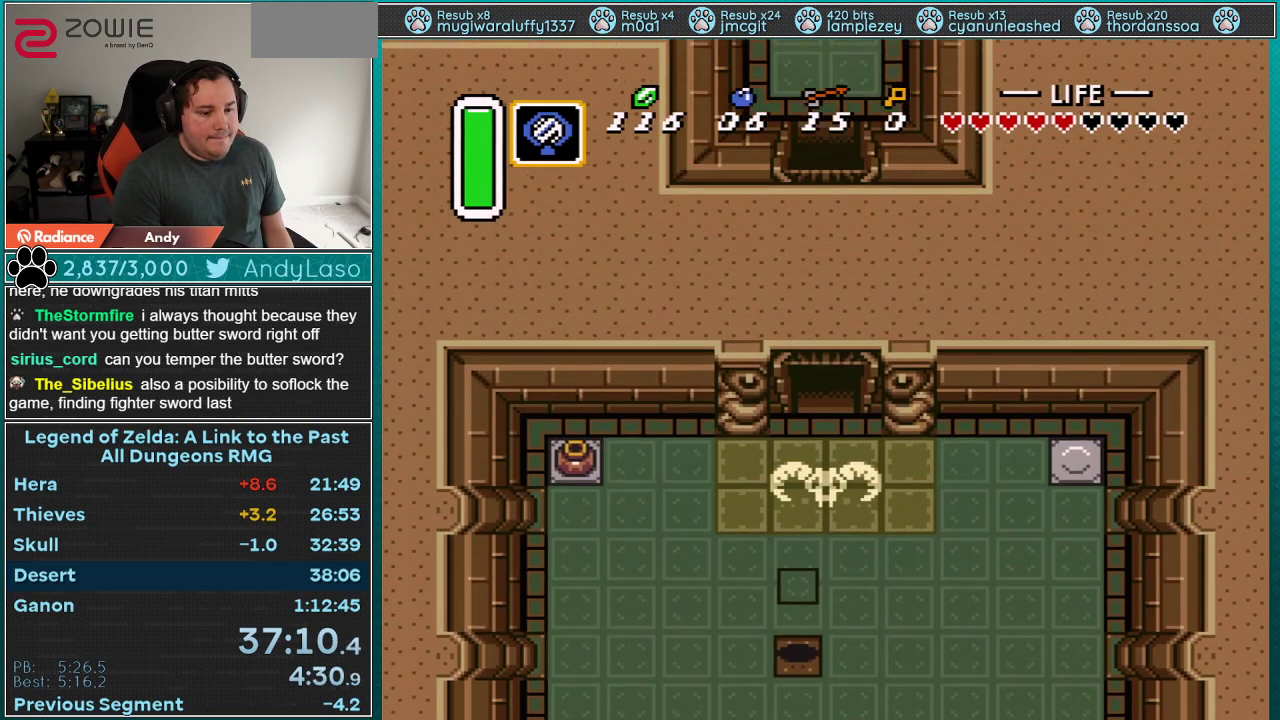
{"buttons": ["DPAD_UP"], "events": []}
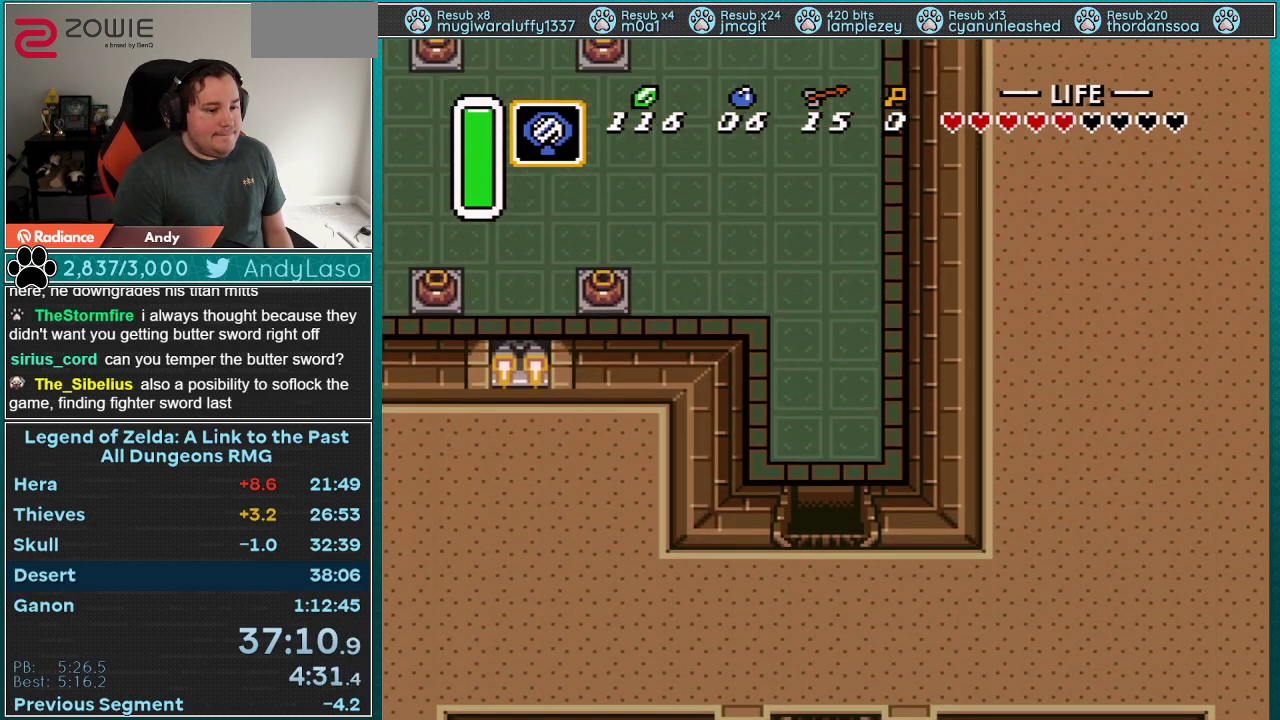
{"buttons": ["A", "DPAD_UP"], "events": [[483, "A", "down"]]}
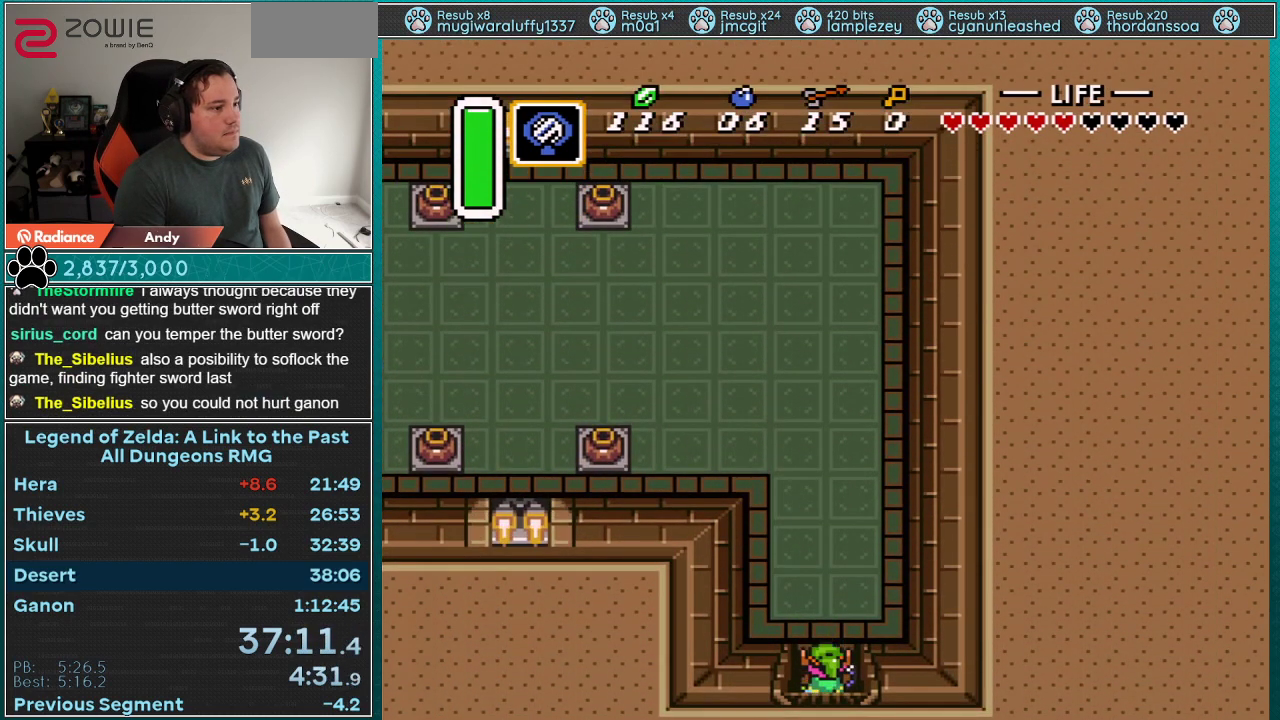
{"buttons": ["A"], "events": [[200, "DPAD_UP", "up"]]}
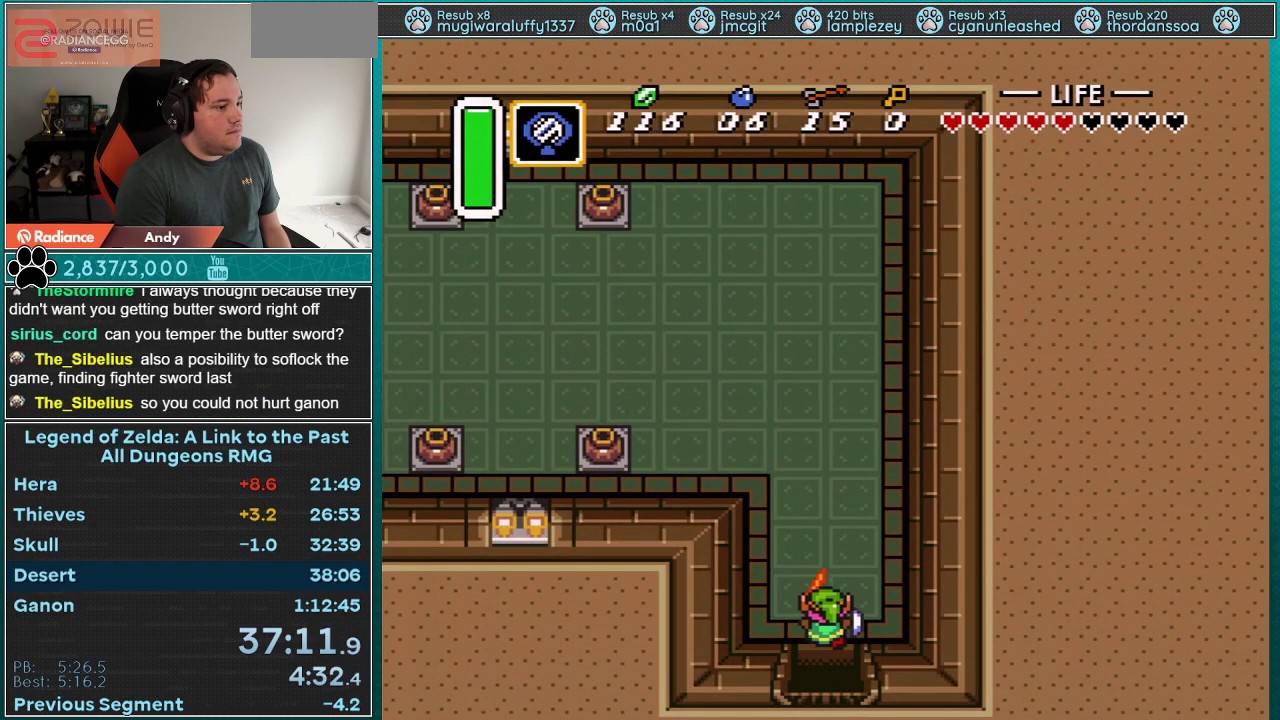
{"buttons": [], "events": [[300, "A", "up"]]}
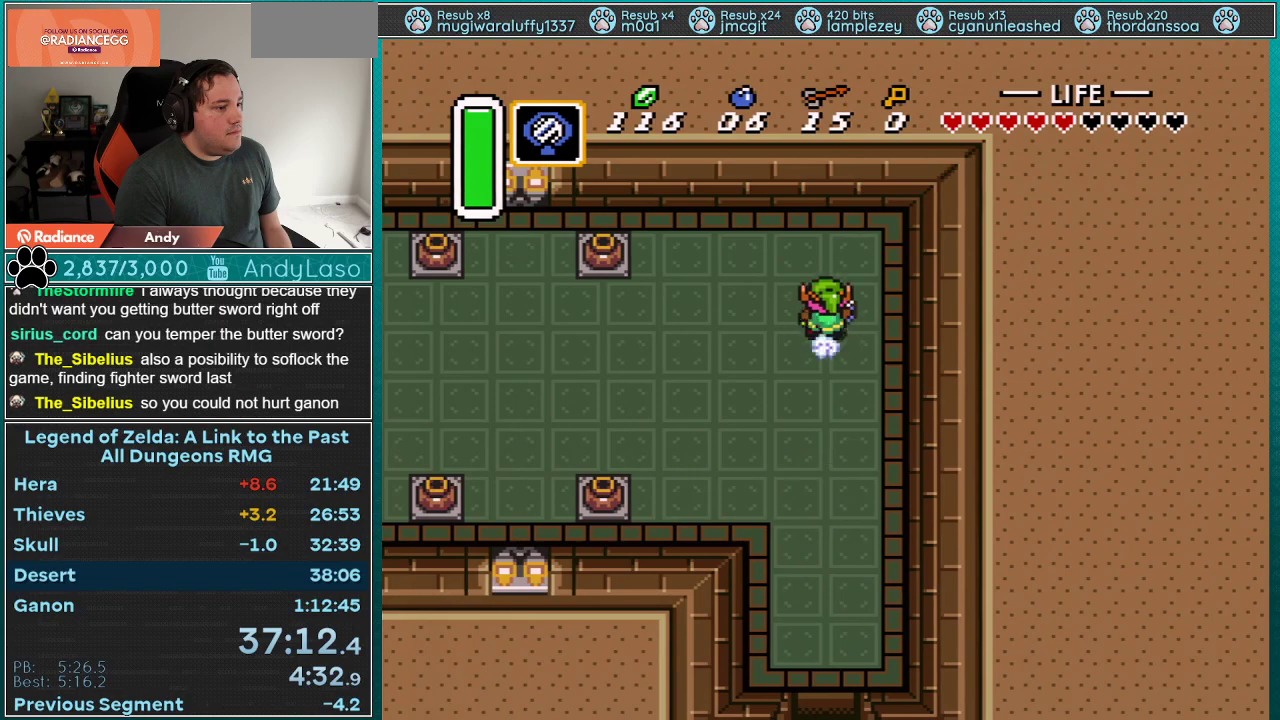
{"buttons": ["A"], "events": [[50, "DPAD_LEFT", "down"], [50, "DPAD_UP", "down"], [67, "A", "down"], [233, "DPAD_UP", "up"], [383, "DPAD_LEFT", "up"]]}
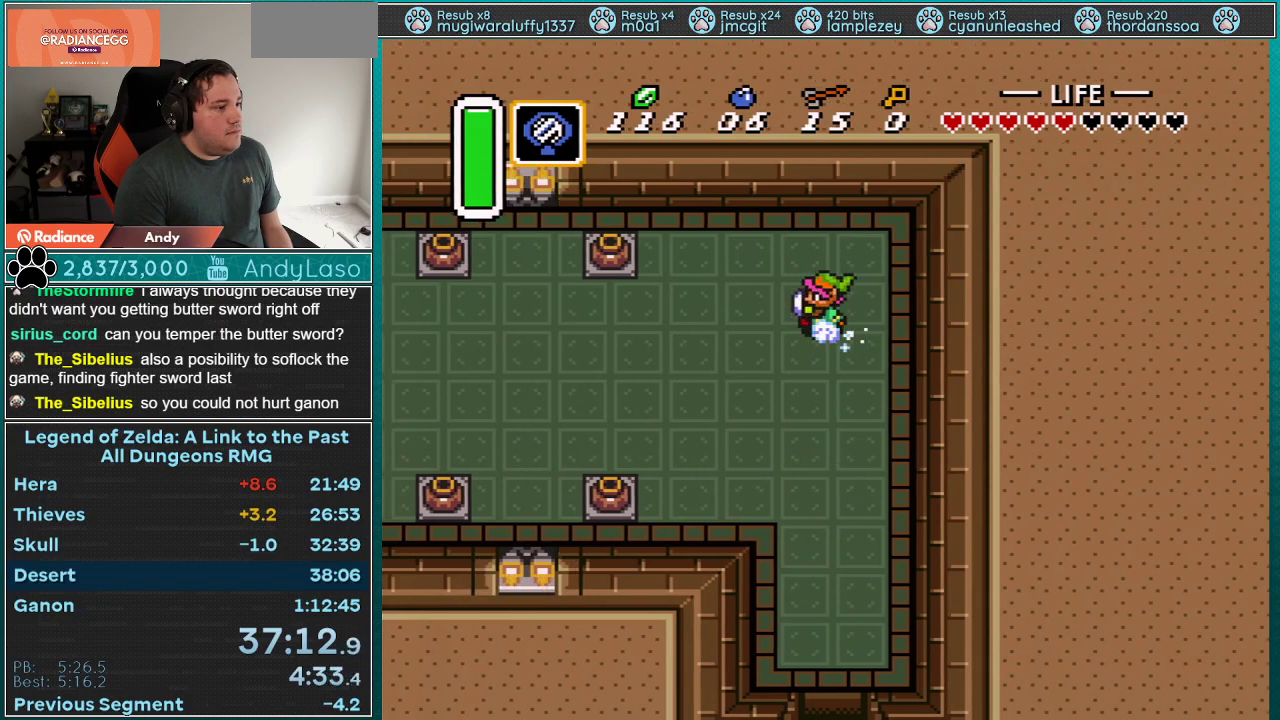
{"buttons": [], "events": [[383, "A", "up"]]}
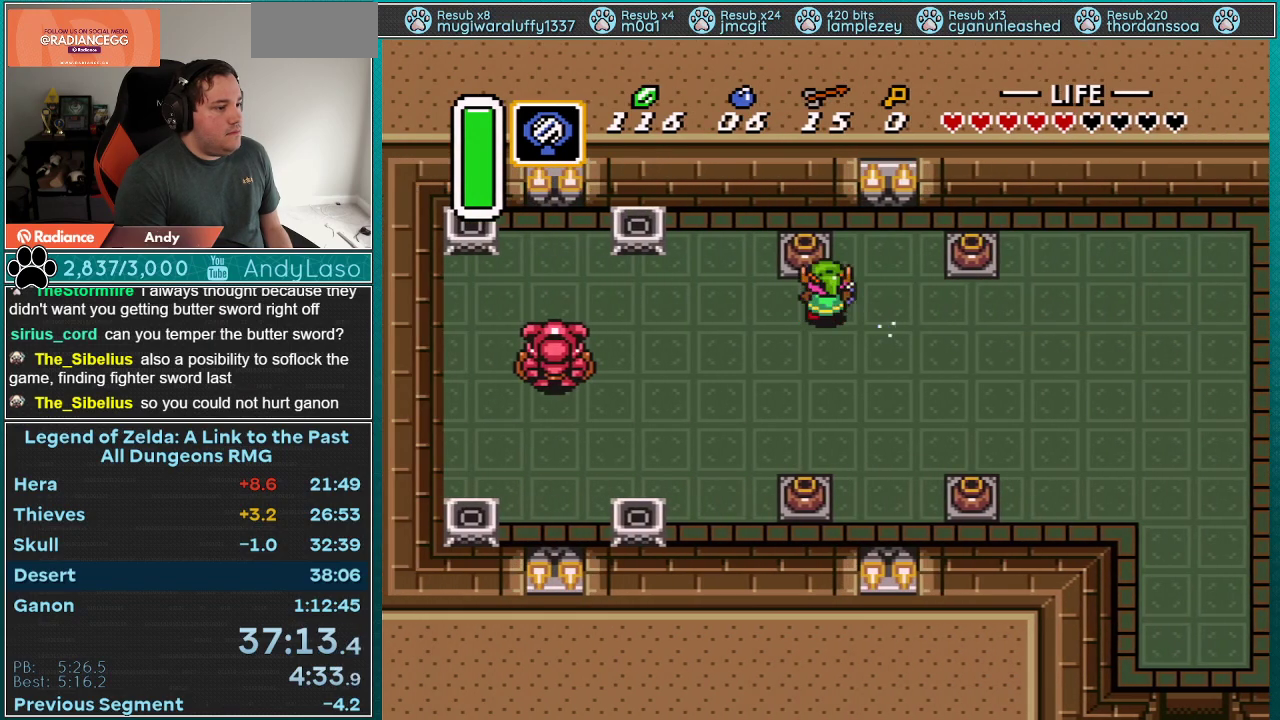
{"buttons": ["A", "DPAD_UP", "DPAD_LEFT"], "events": [[17, "DPAD_UP", "down"], [67, "A", "down"], [233, "A", "up"], [417, "DPAD_LEFT", "down"], [450, "A", "down"]]}
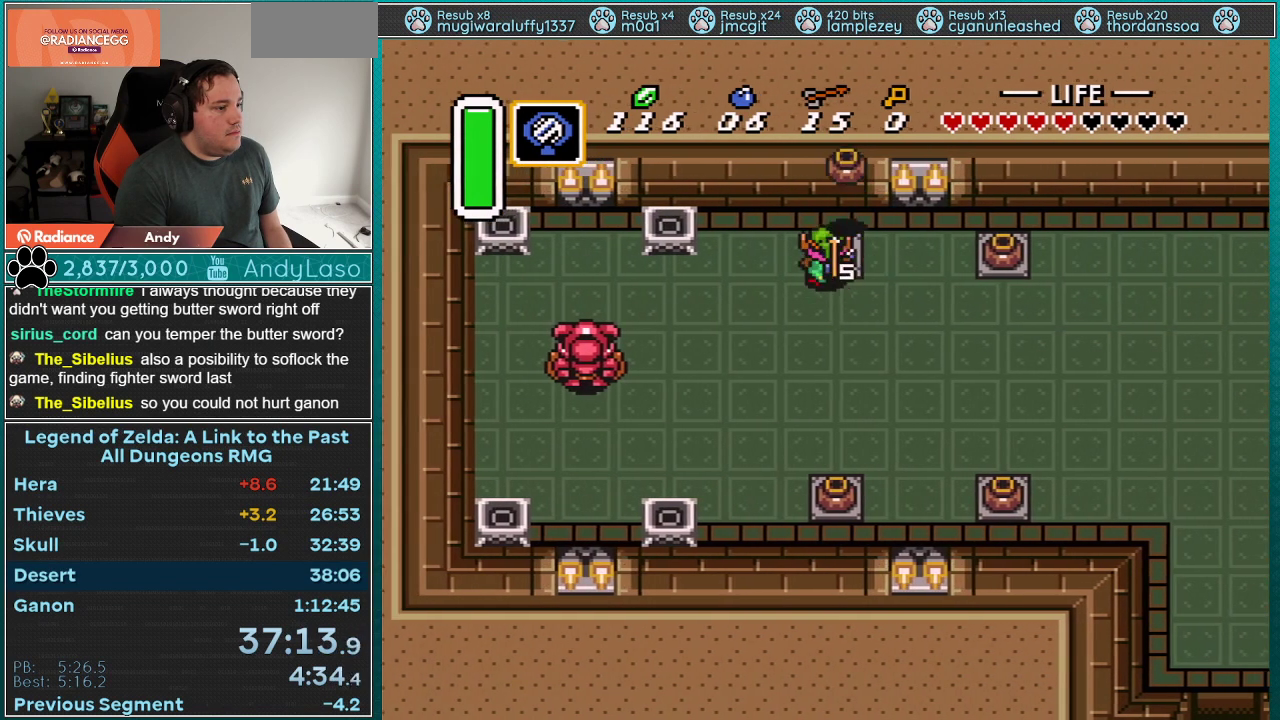
{"buttons": [], "events": [[17, "A", "up"], [67, "START", "down"], [333, "DPAD_LEFT", "up"], [333, "DPAD_UP", "up"], [383, "START", "up"]]}
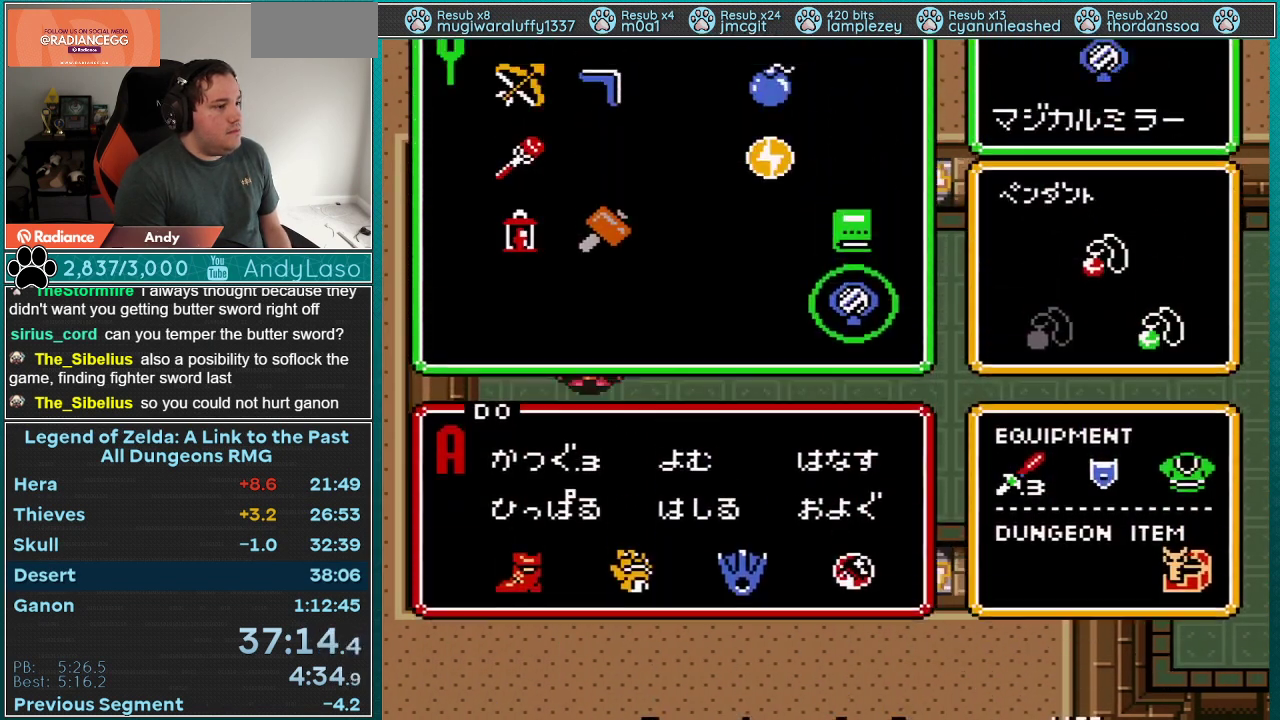
{"buttons": ["DPAD_UP", "DPAD_LEFT"], "events": [[267, "DPAD_DOWN", "down"], [300, "START", "down"], [317, "DPAD_DOWN", "up"], [417, "DPAD_LEFT", "down"], [417, "DPAD_UP", "down"], [417, "START", "up"]]}
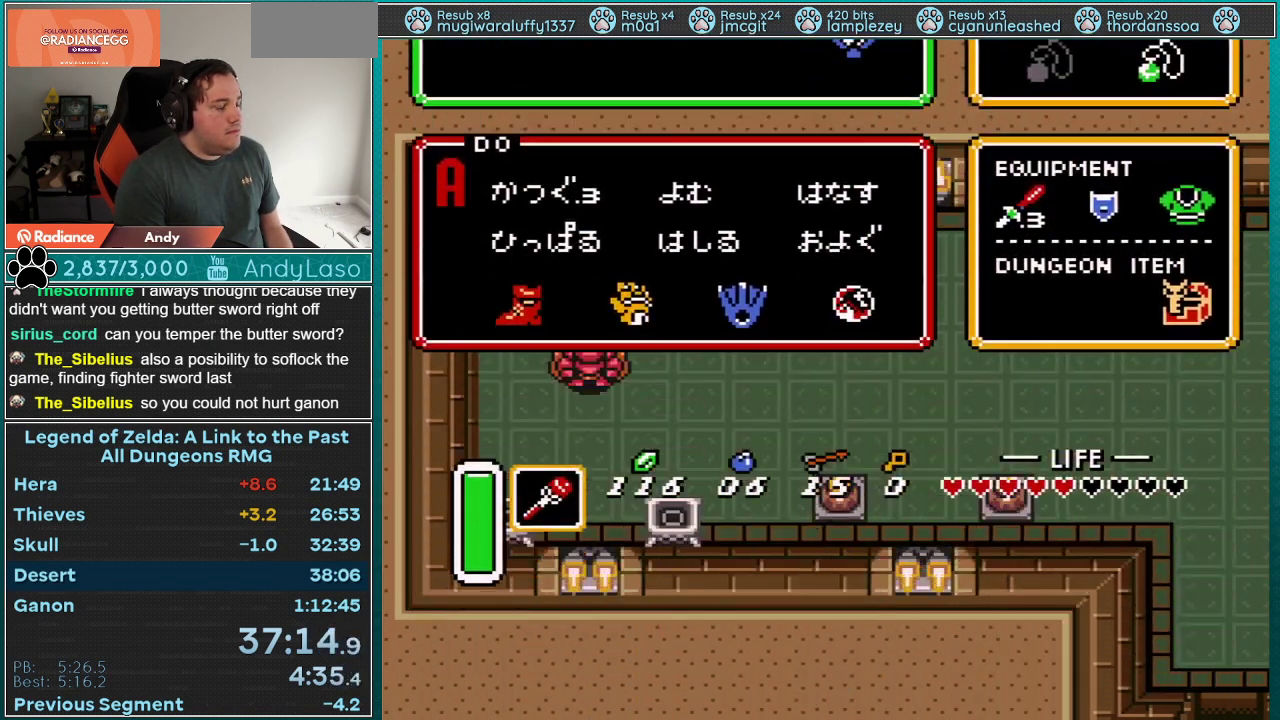
{"buttons": ["DPAD_LEFT"], "events": [[483, "DPAD_UP", "up"]]}
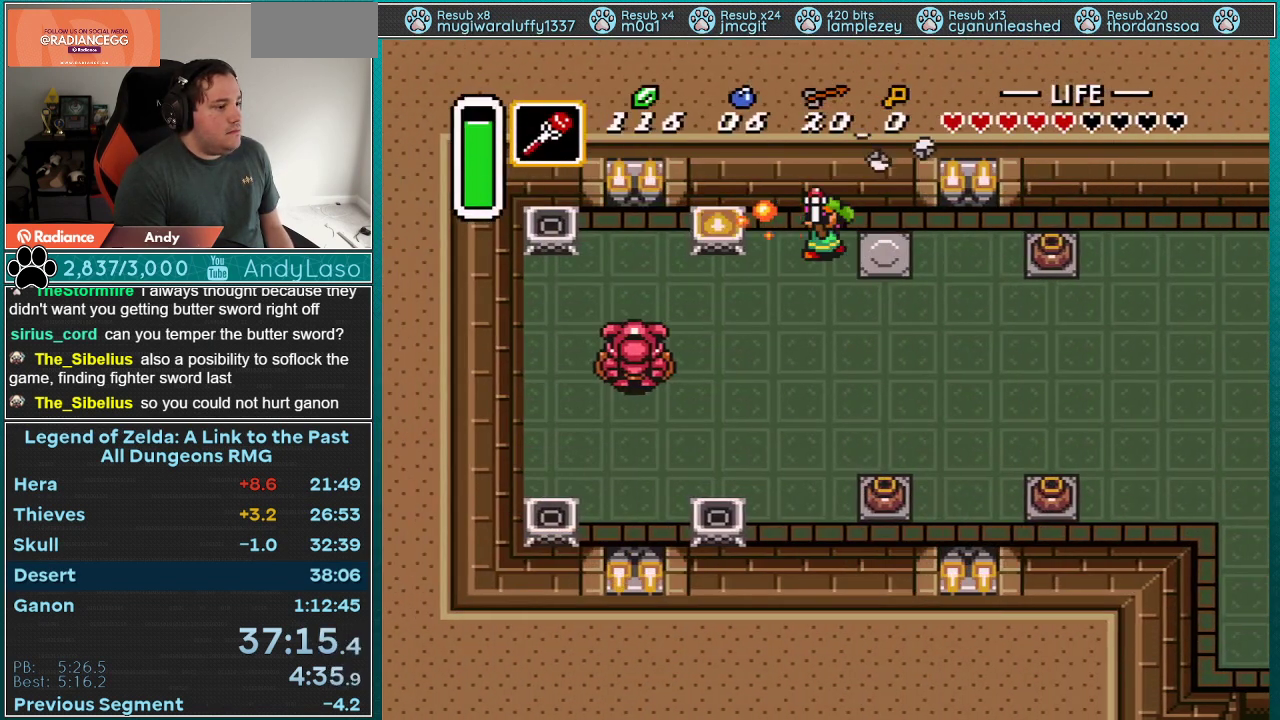
{"buttons": ["DPAD_LEFT"], "events": [[17, "Y", "down"], [100, "DPAD_DOWN", "down"], [100, "Y", "up"], [450, "DPAD_DOWN", "up"]]}
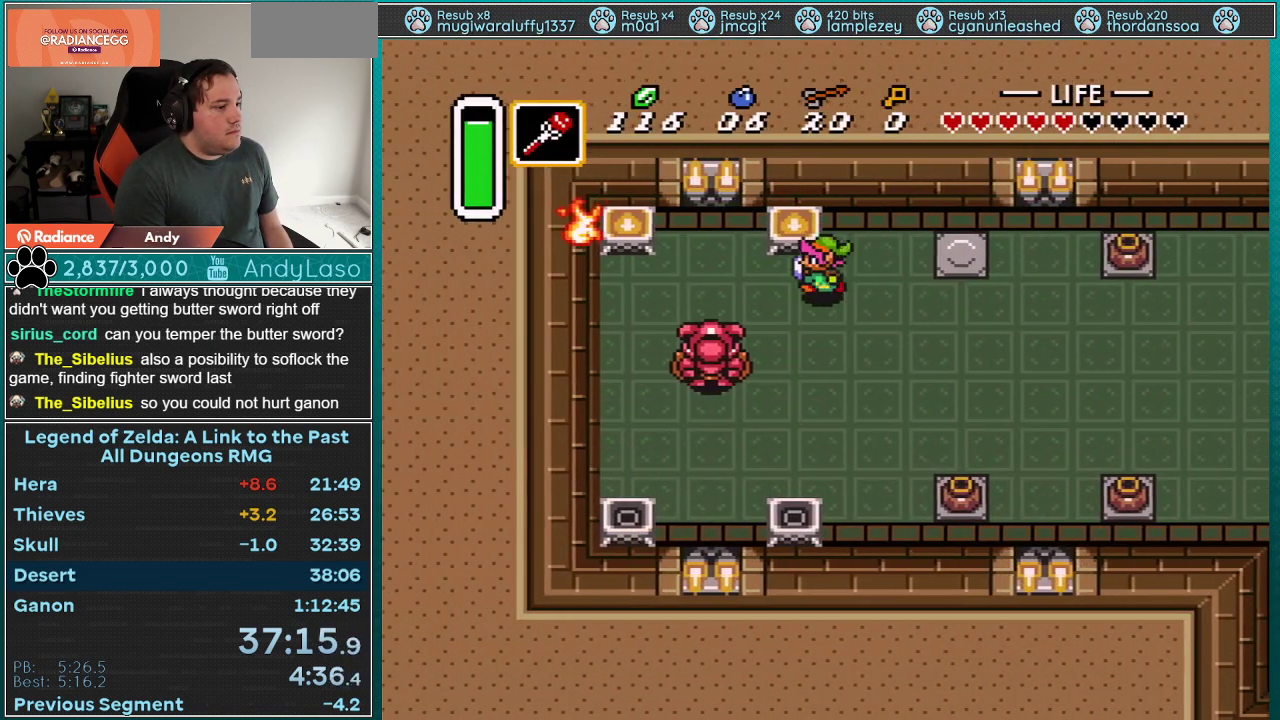
{"buttons": ["DPAD_LEFT"], "events": [[100, "DPAD_DOWN", "down"], [100, "DPAD_LEFT", "up"], [133, "Y", "down"], [200, "DPAD_DOWN", "up"], [200, "DPAD_LEFT", "down"], [267, "Y", "up"]]}
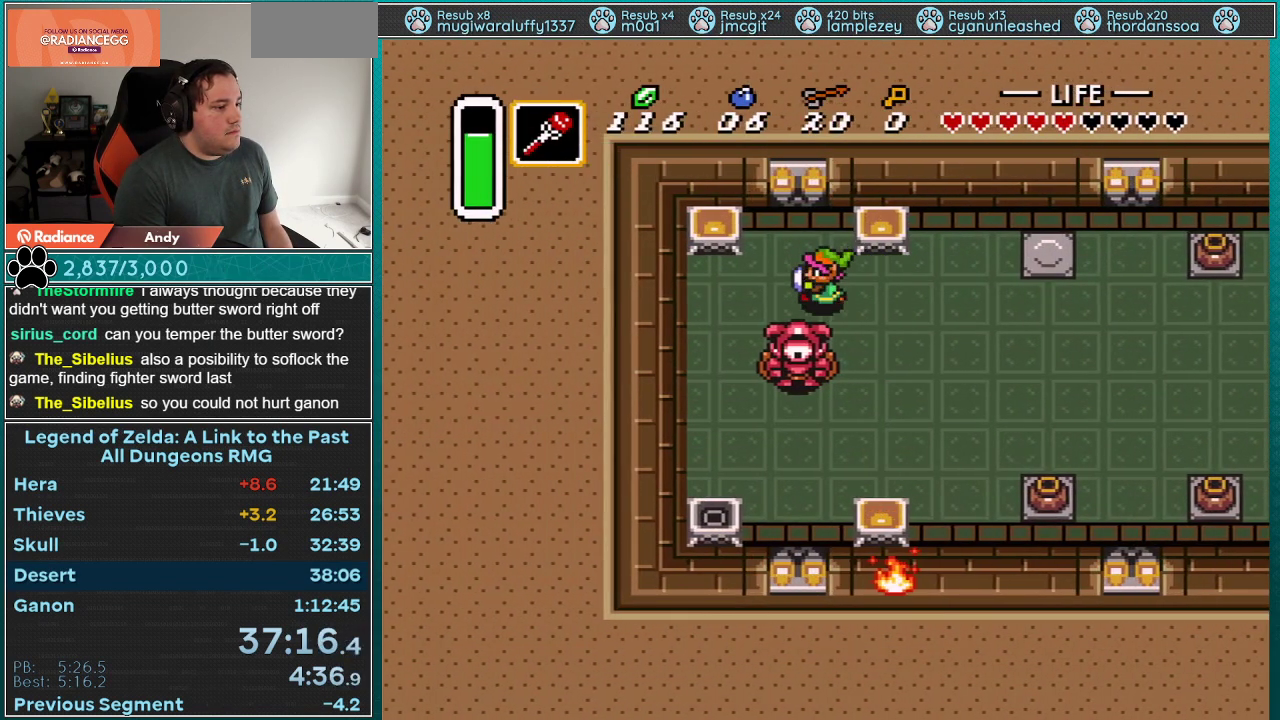
{"buttons": ["DPAD_UP", "DPAD_LEFT"], "events": [[350, "DPAD_DOWN", "down"], [383, "Y", "down"], [417, "DPAD_DOWN", "up"], [450, "DPAD_UP", "down"], [483, "Y", "up"]]}
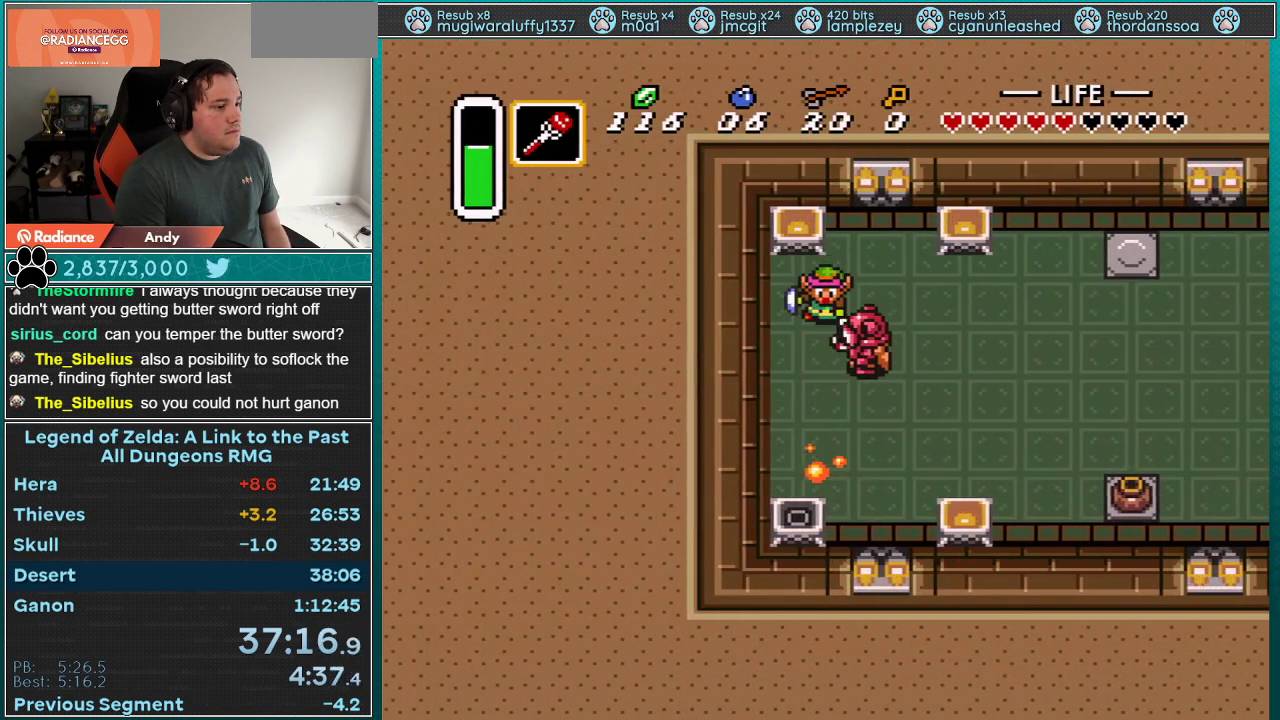
{"buttons": ["DPAD_UP", "DPAD_LEFT"], "events": []}
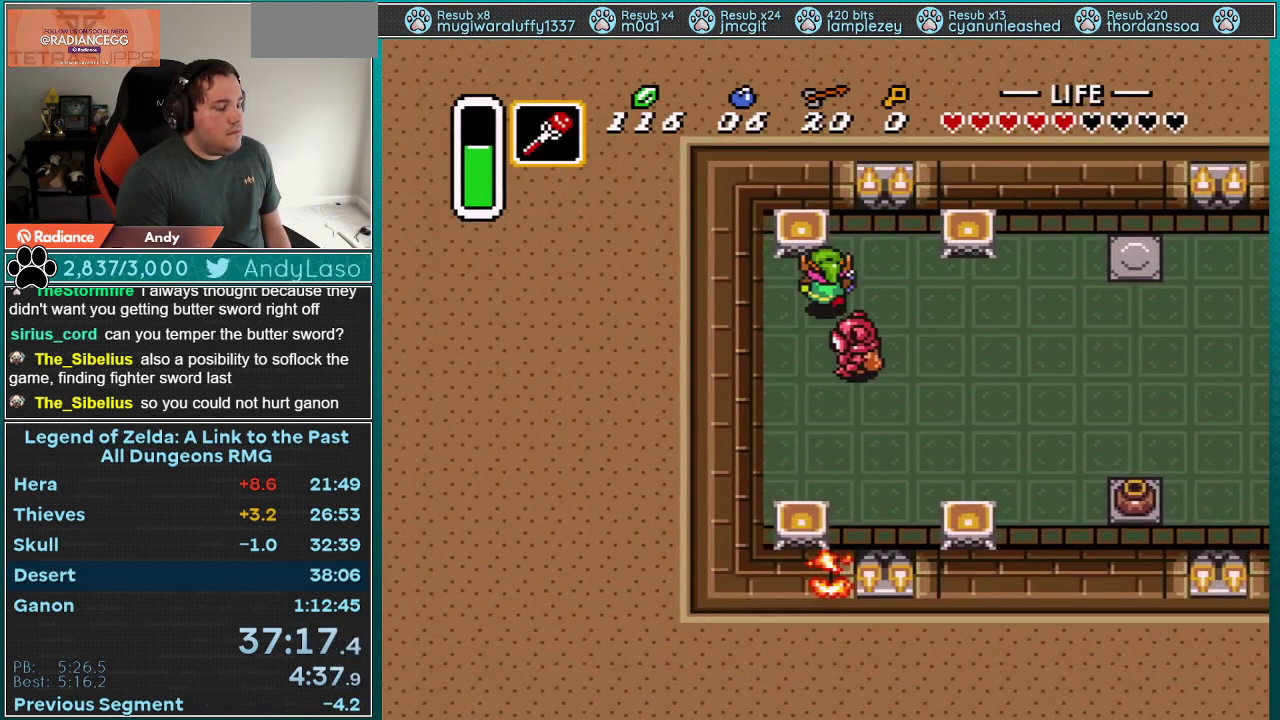
{"buttons": [], "events": [[300, "DPAD_UP", "up"], [350, "DPAD_LEFT", "up"]]}
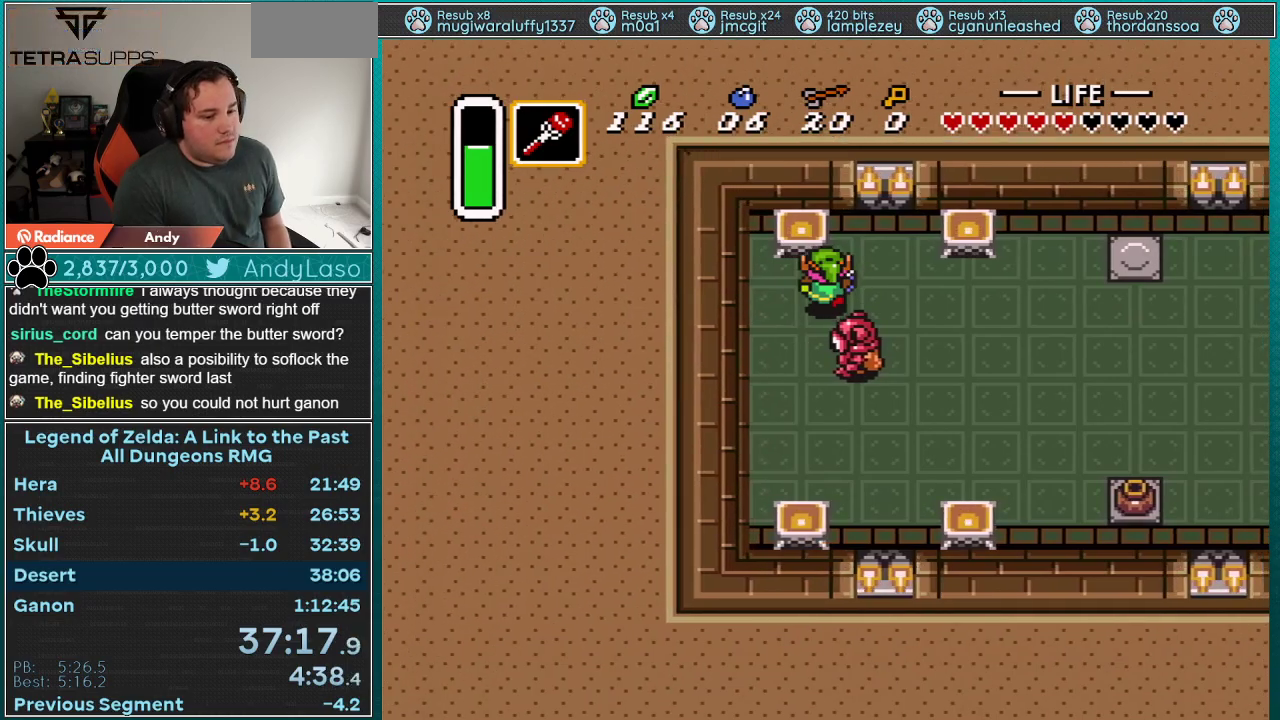
{"buttons": ["DPAD_UP", "DPAD_LEFT"], "events": [[350, "DPAD_LEFT", "down"], [450, "DPAD_UP", "down"]]}
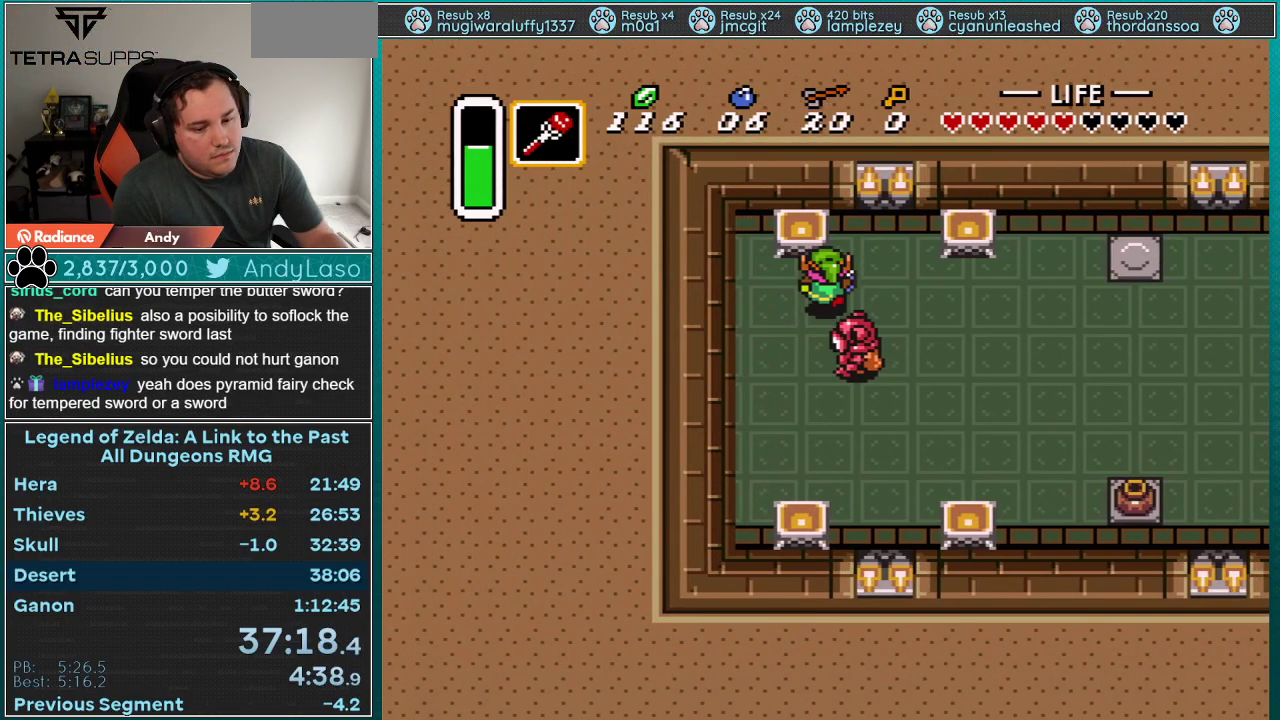
{"buttons": ["DPAD_UP", "DPAD_LEFT"], "events": []}
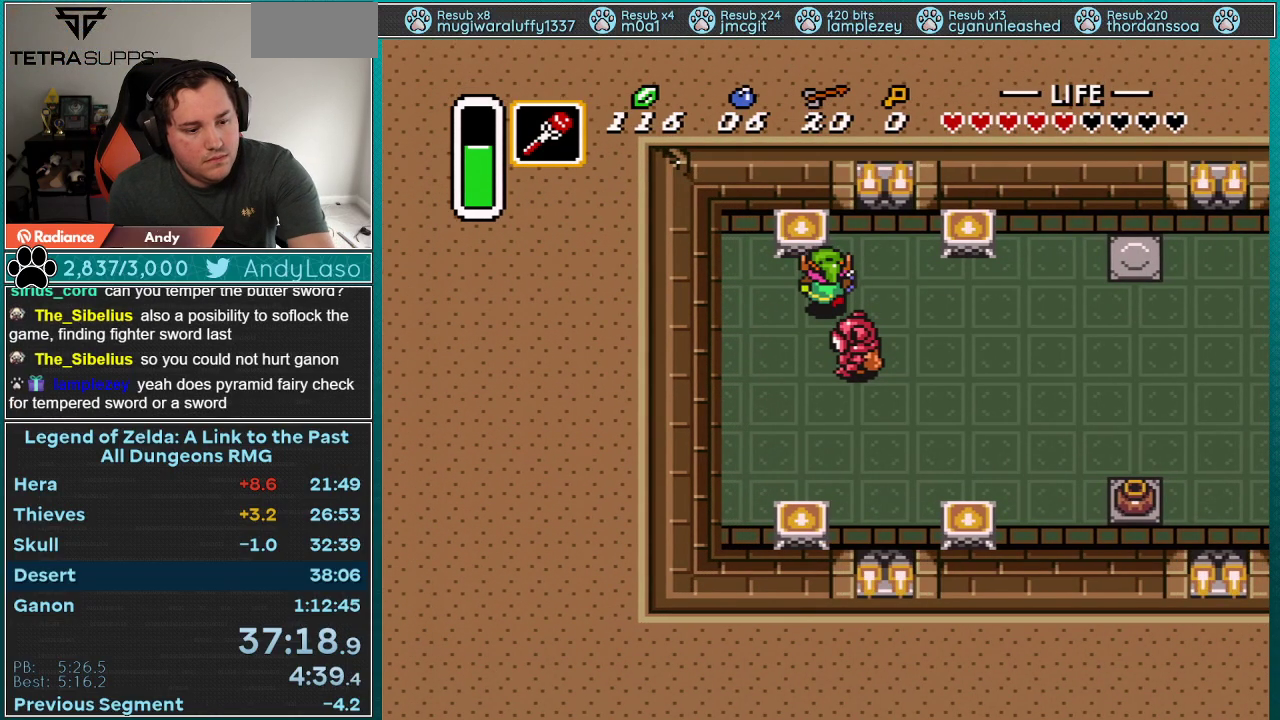
{"buttons": ["DPAD_UP", "DPAD_LEFT"], "events": []}
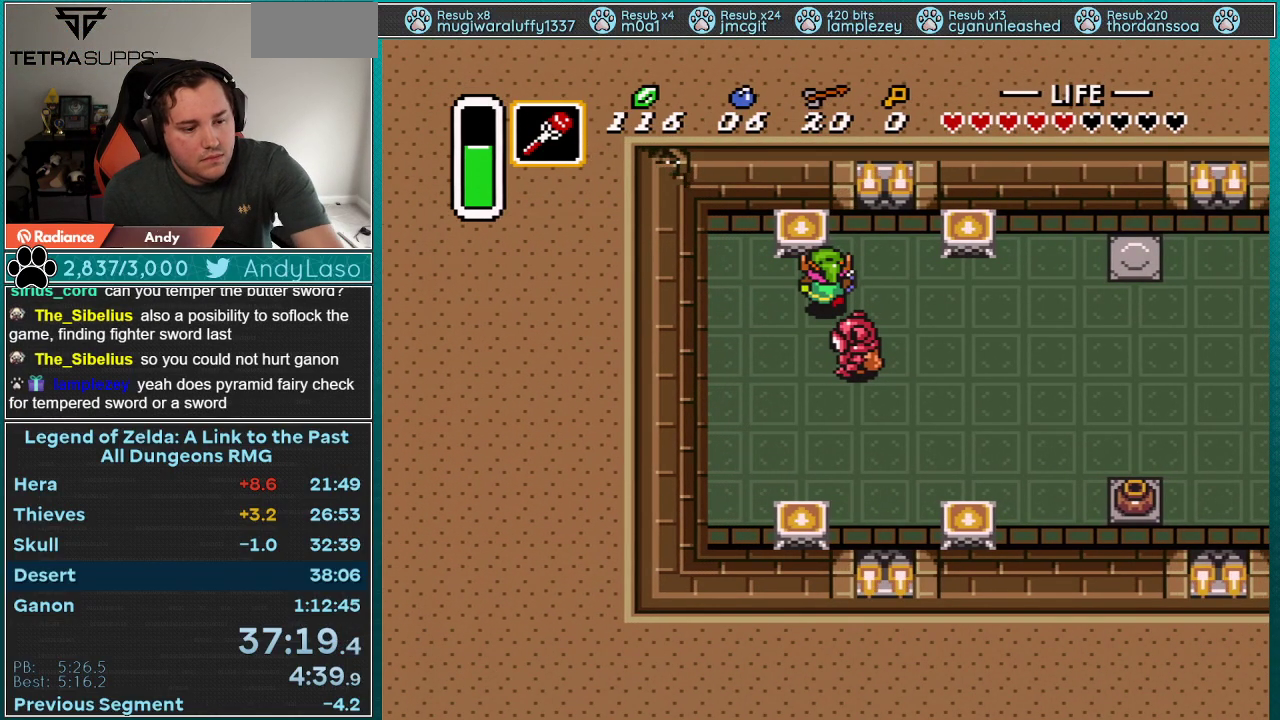
{"buttons": ["DPAD_UP", "DPAD_LEFT"], "events": []}